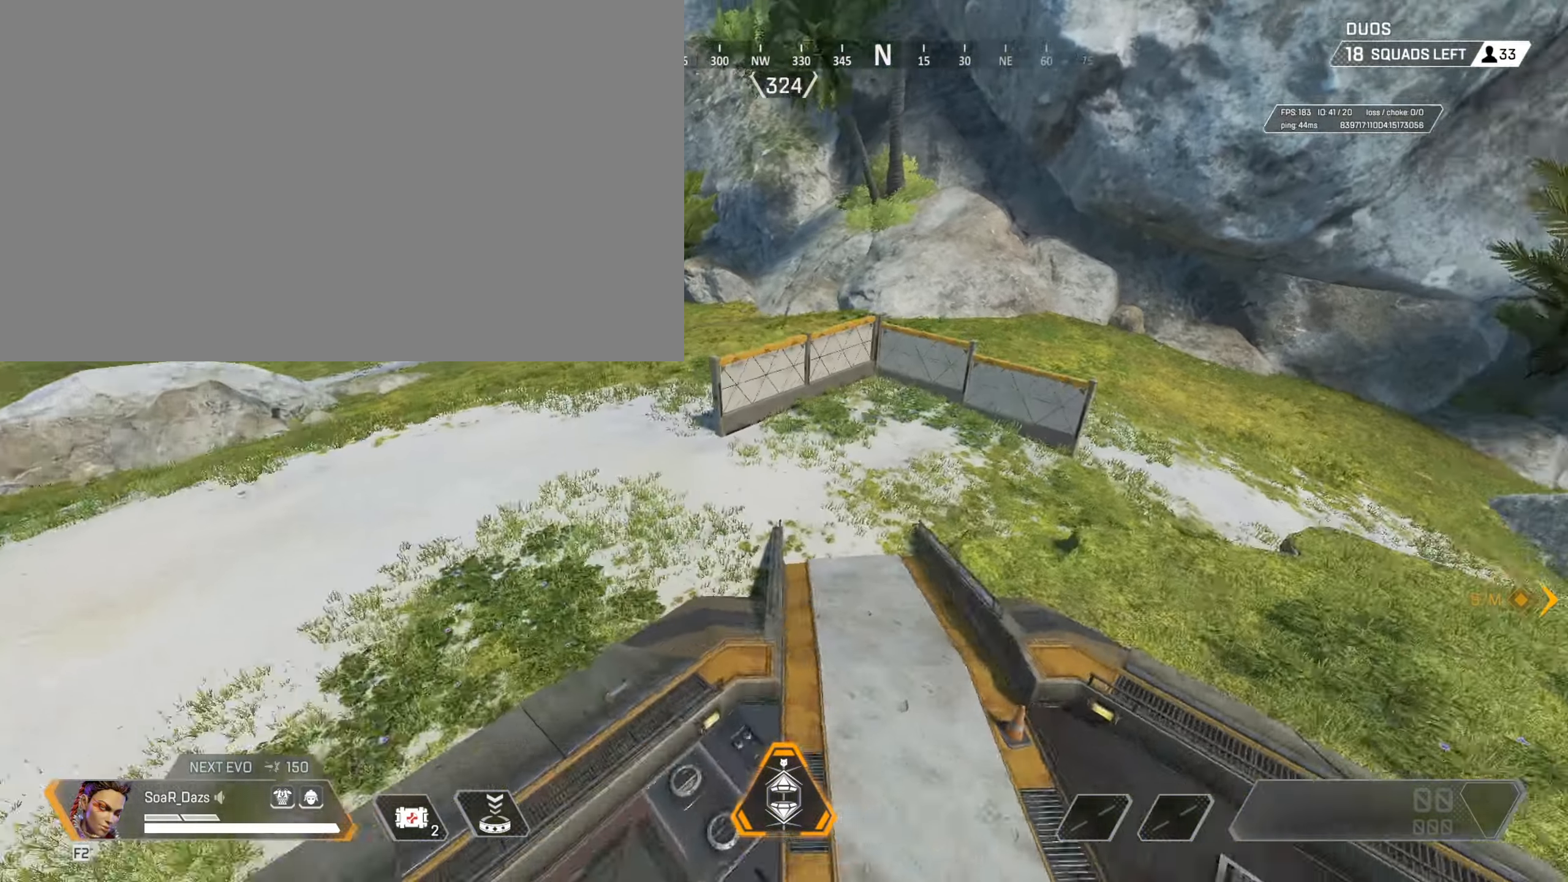
Gameplay with keyboard and mouse; each line is a JSON object with the keys and mouse buttons held at the frame after it. "events" lists presses ("down") and releases ("up") of "1", "2", "3", "4", "5", "a", "alt", "c", "caps_lock", "ctrl", "d", "e", "f", "g", "q", "r", "s", "shift", "space", "t", "tab", "v", "w", "x", "z", "mouse_left", "mouse_wheel" and "mouse_right" between this image and that frame as [ms after this image, input, new state], when the widget could be followed in between. "mouse_left", "mouse_wheel", "mouse_right" = the "left", "wheel", "right" buttons of the "mouse" list. No other keys are recorded. "wheel" means that the mouse wheel is clicked or scrolled. Not read: mouse_move.
{"keys": ["w"], "mouse": [], "events": [[483, "w", "down"]]}
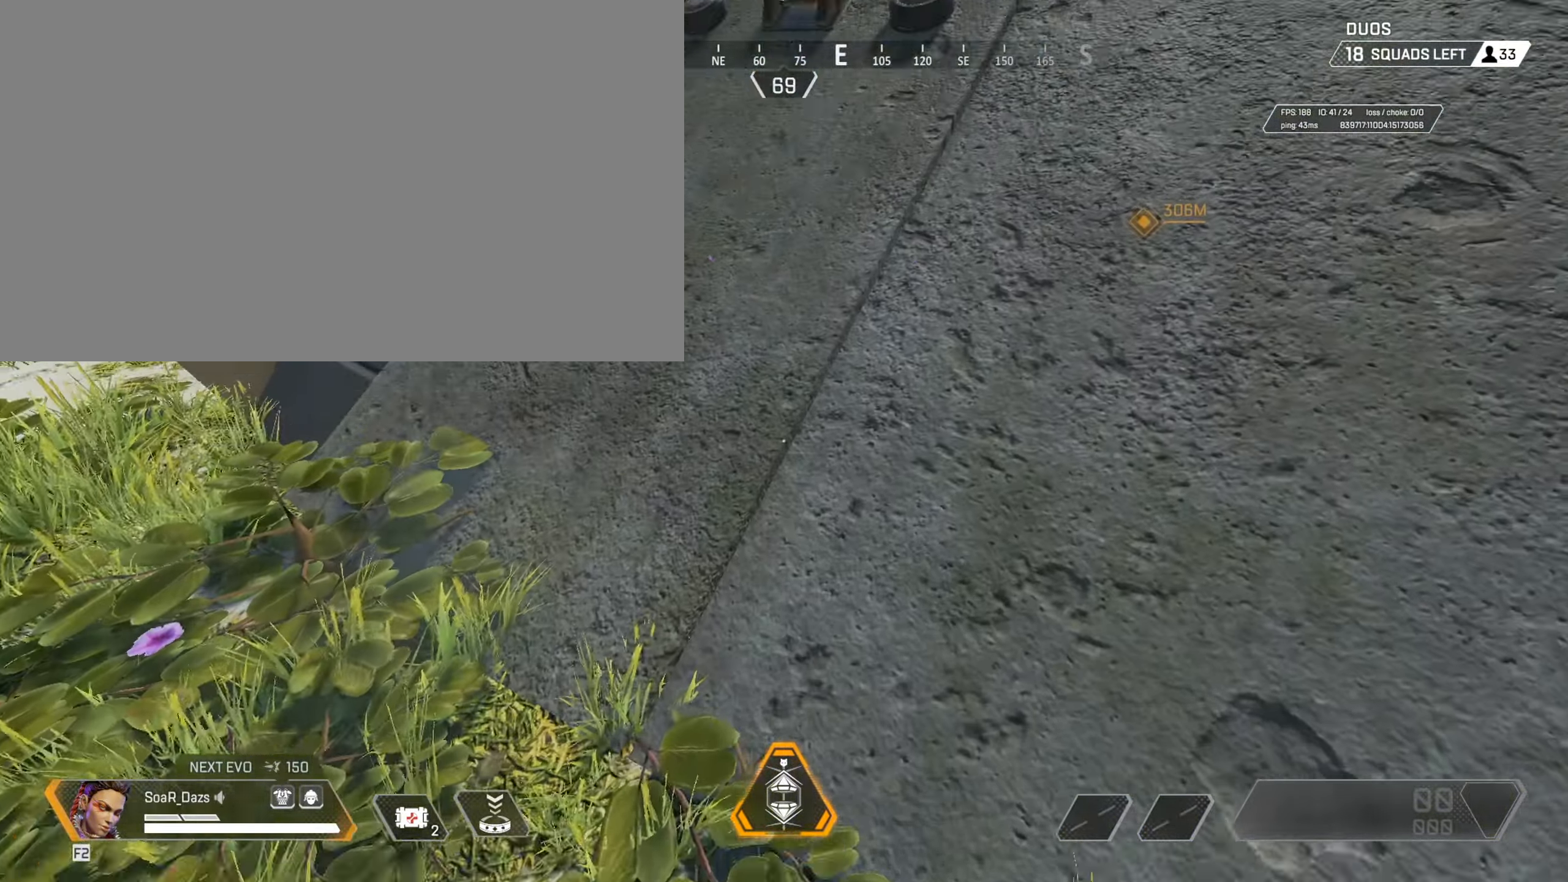
{"keys": ["w"], "mouse": [], "events": []}
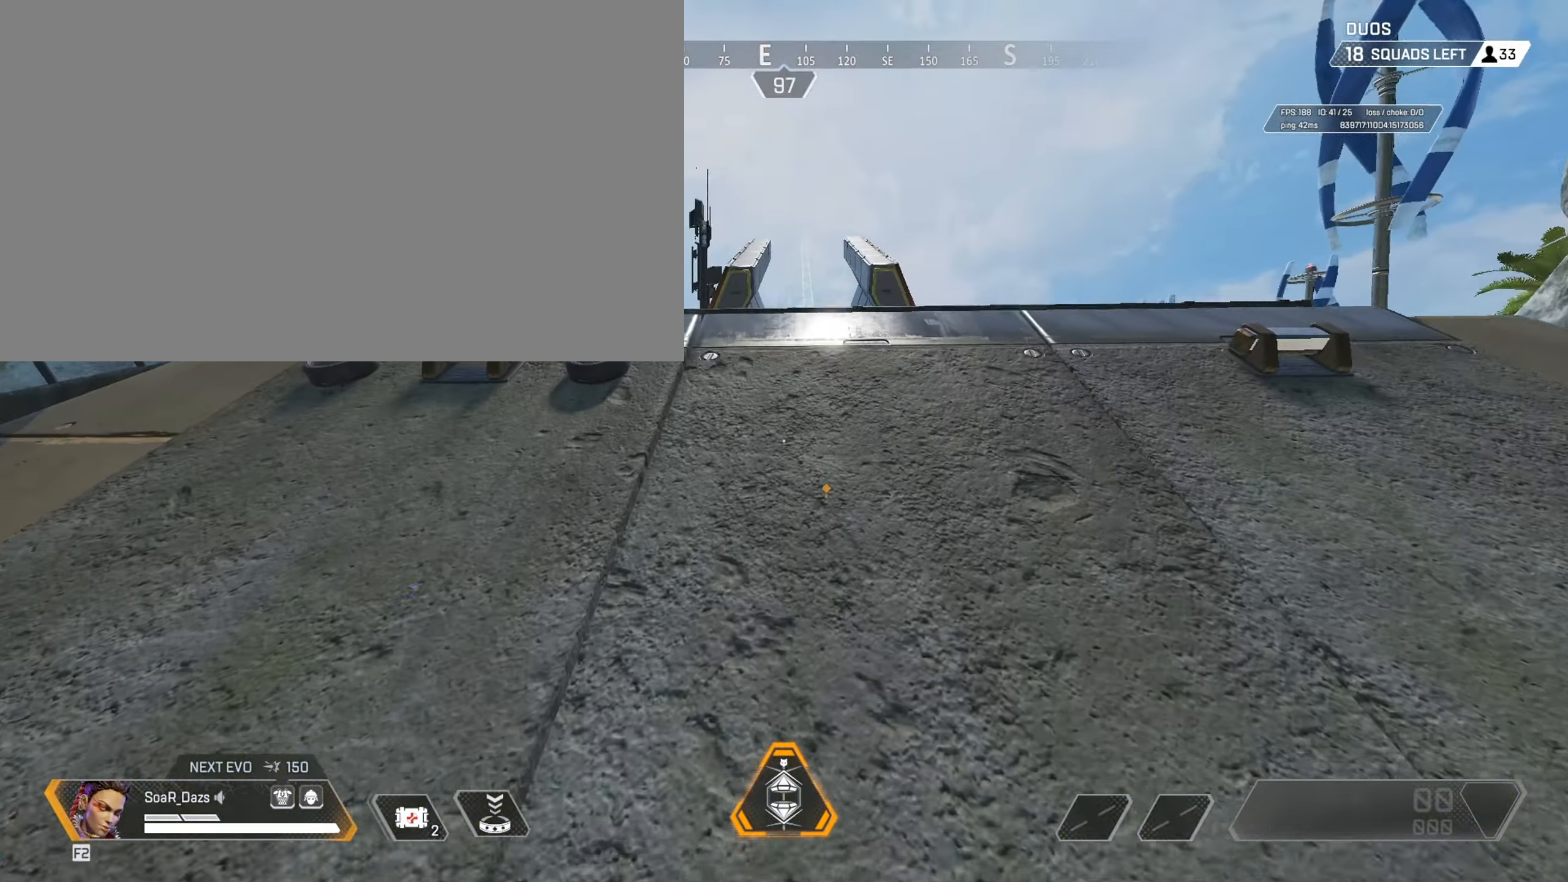
{"keys": ["w"], "mouse": [], "events": []}
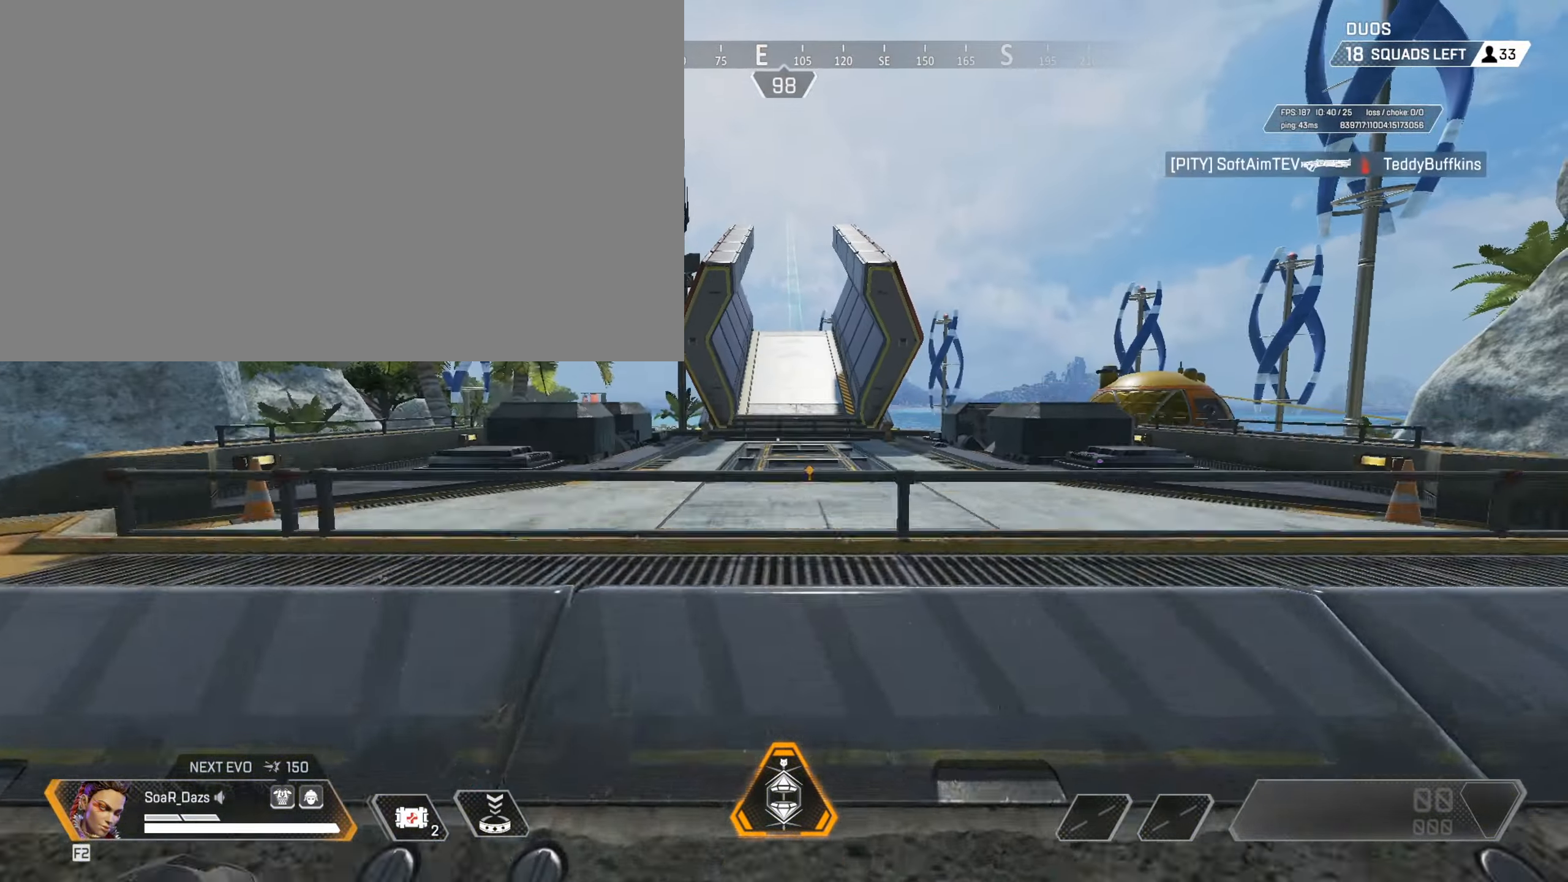
{"keys": ["w"], "mouse": [], "events": []}
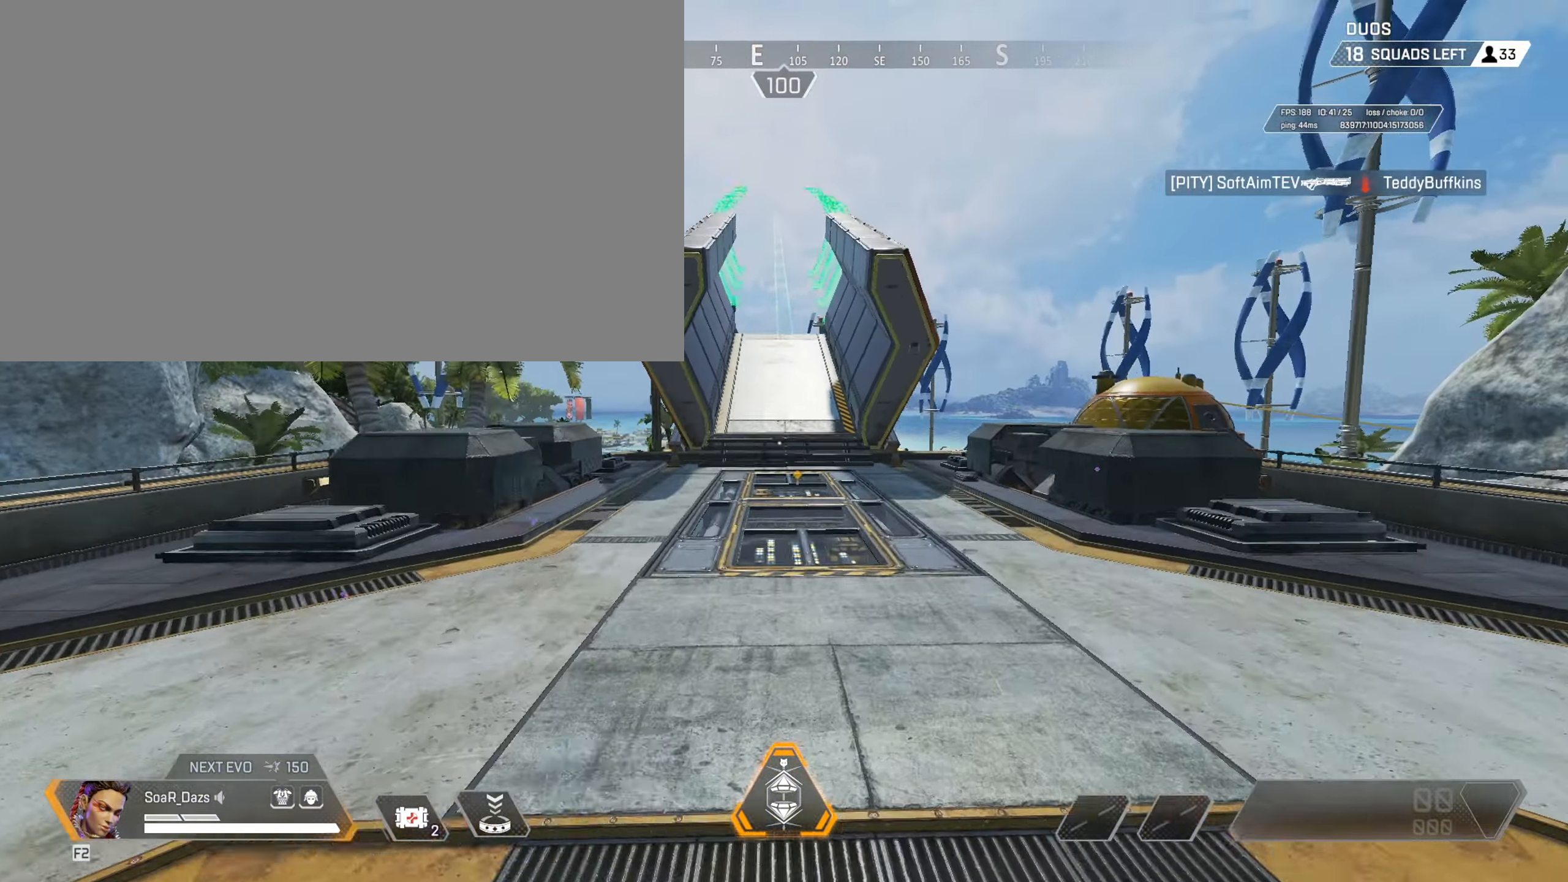
{"keys": ["w"], "mouse": [], "events": []}
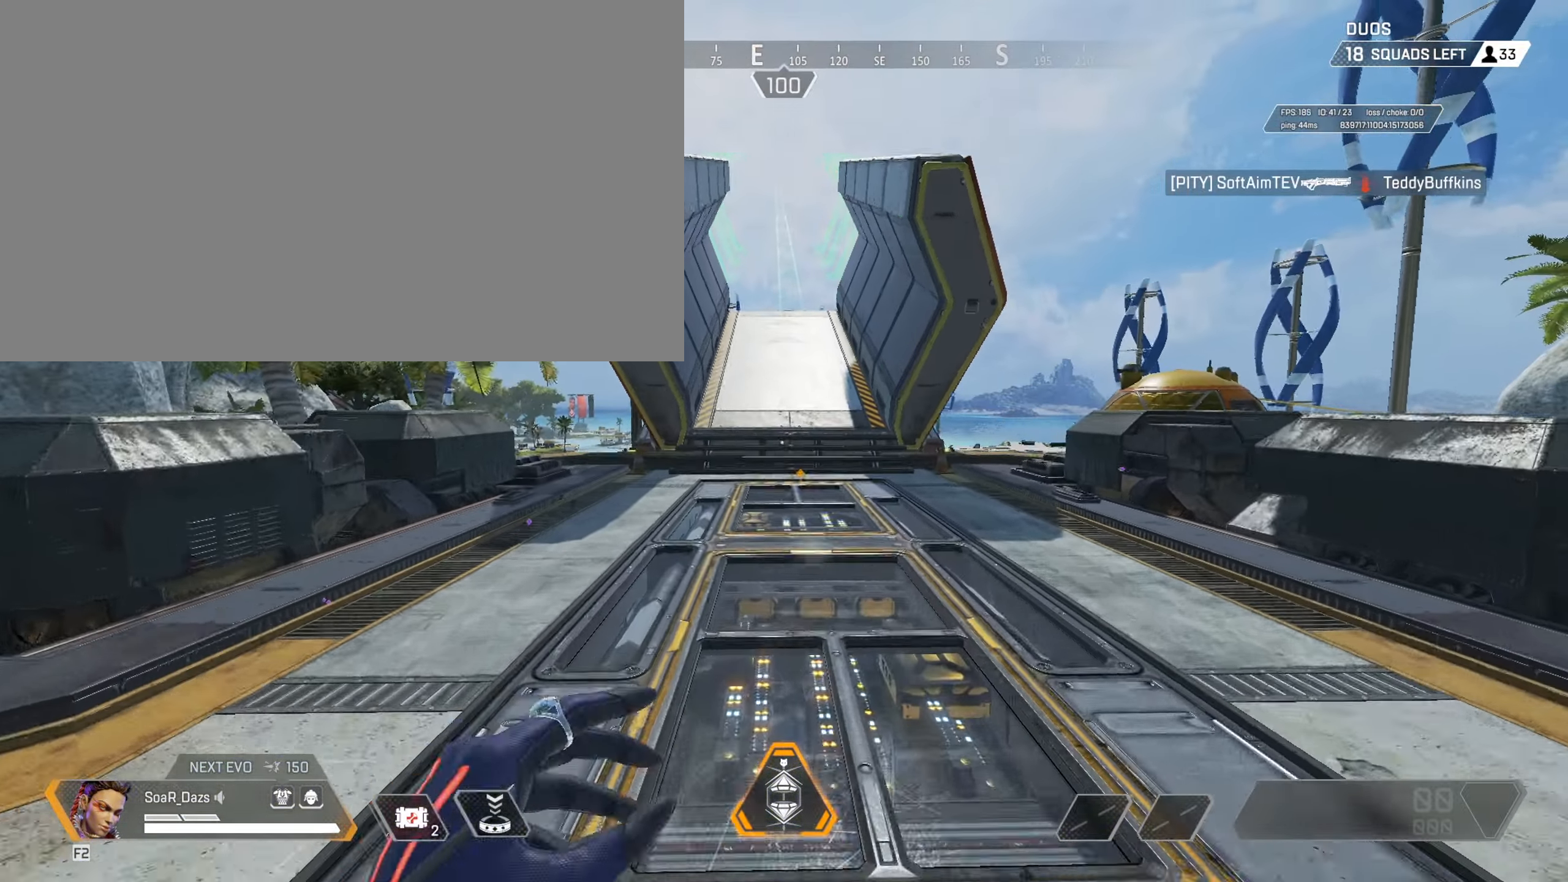
{"keys": ["w"], "mouse": [], "events": []}
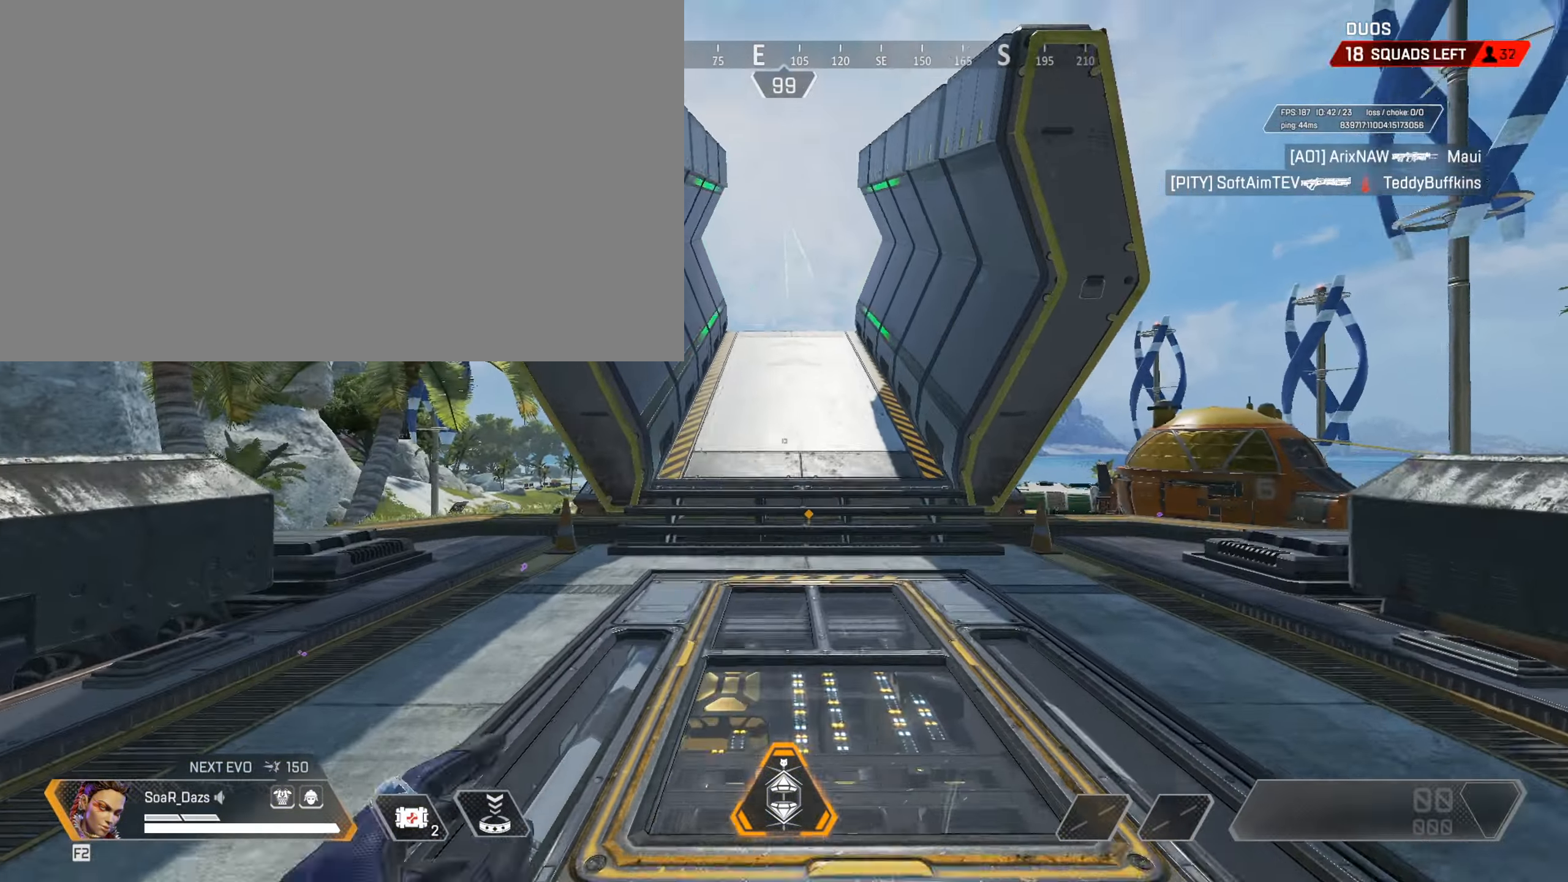
{"keys": [], "mouse": [], "events": [[250, "d", "down"], [250, "w", "up"], [350, "d", "up"]]}
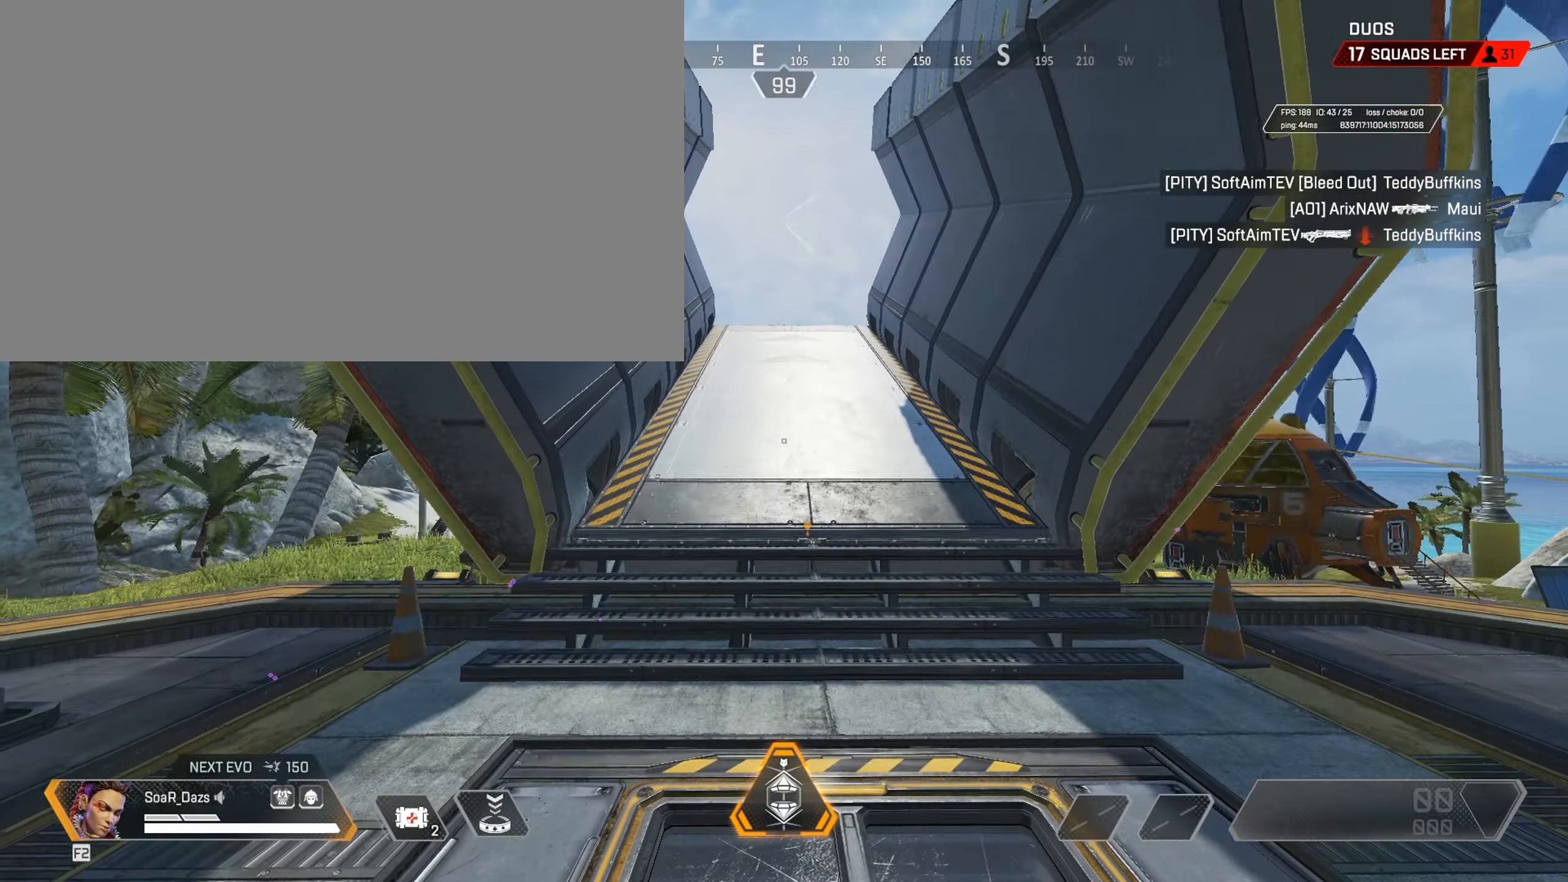
{"keys": [], "mouse": [], "events": []}
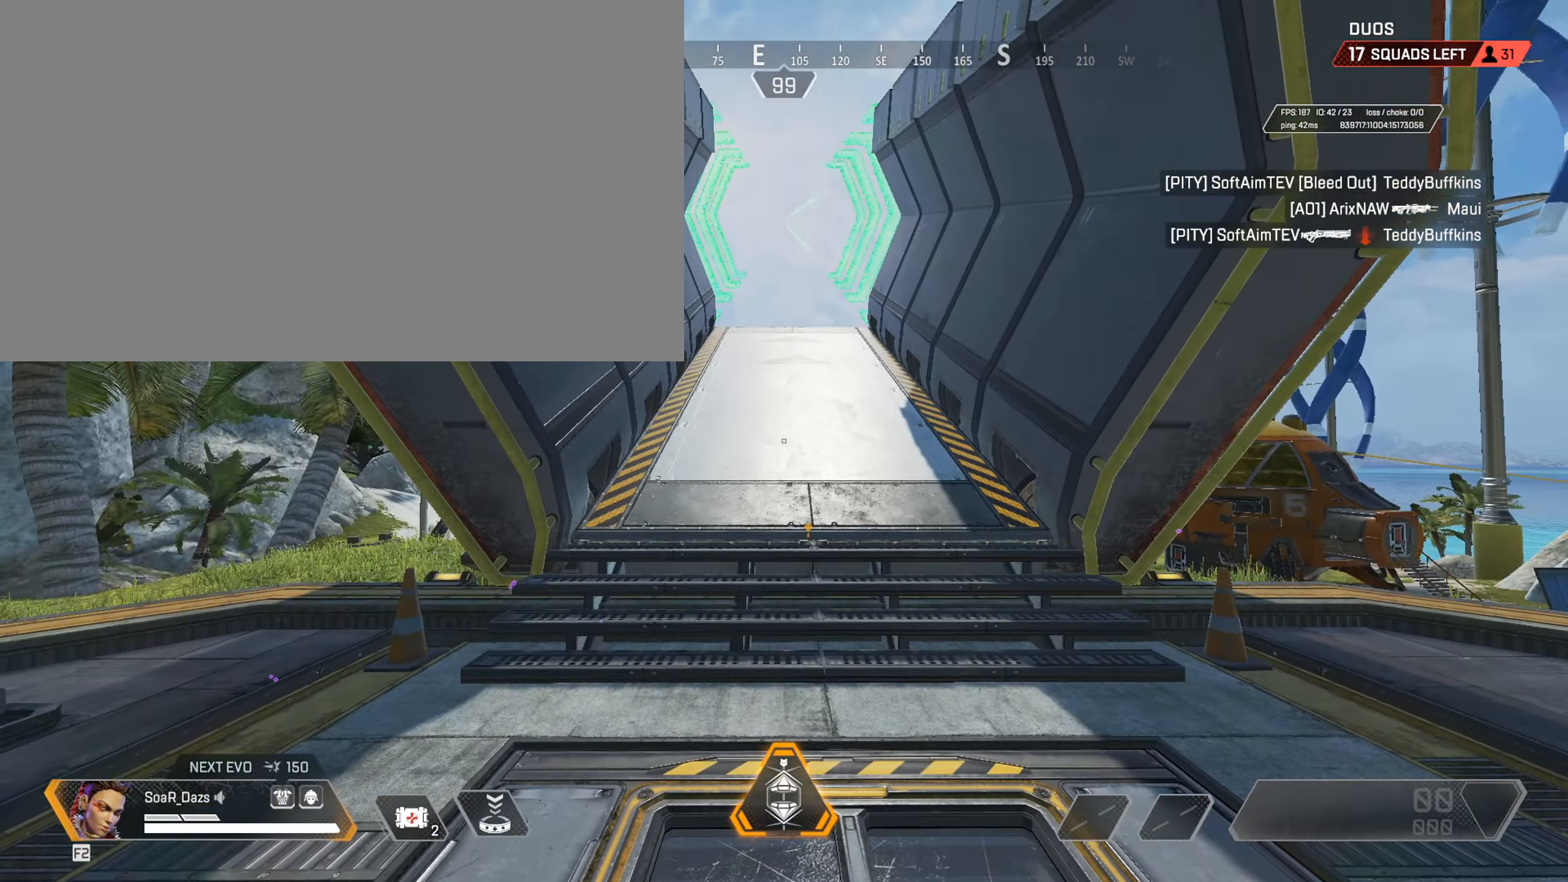
{"keys": [], "mouse": [], "events": []}
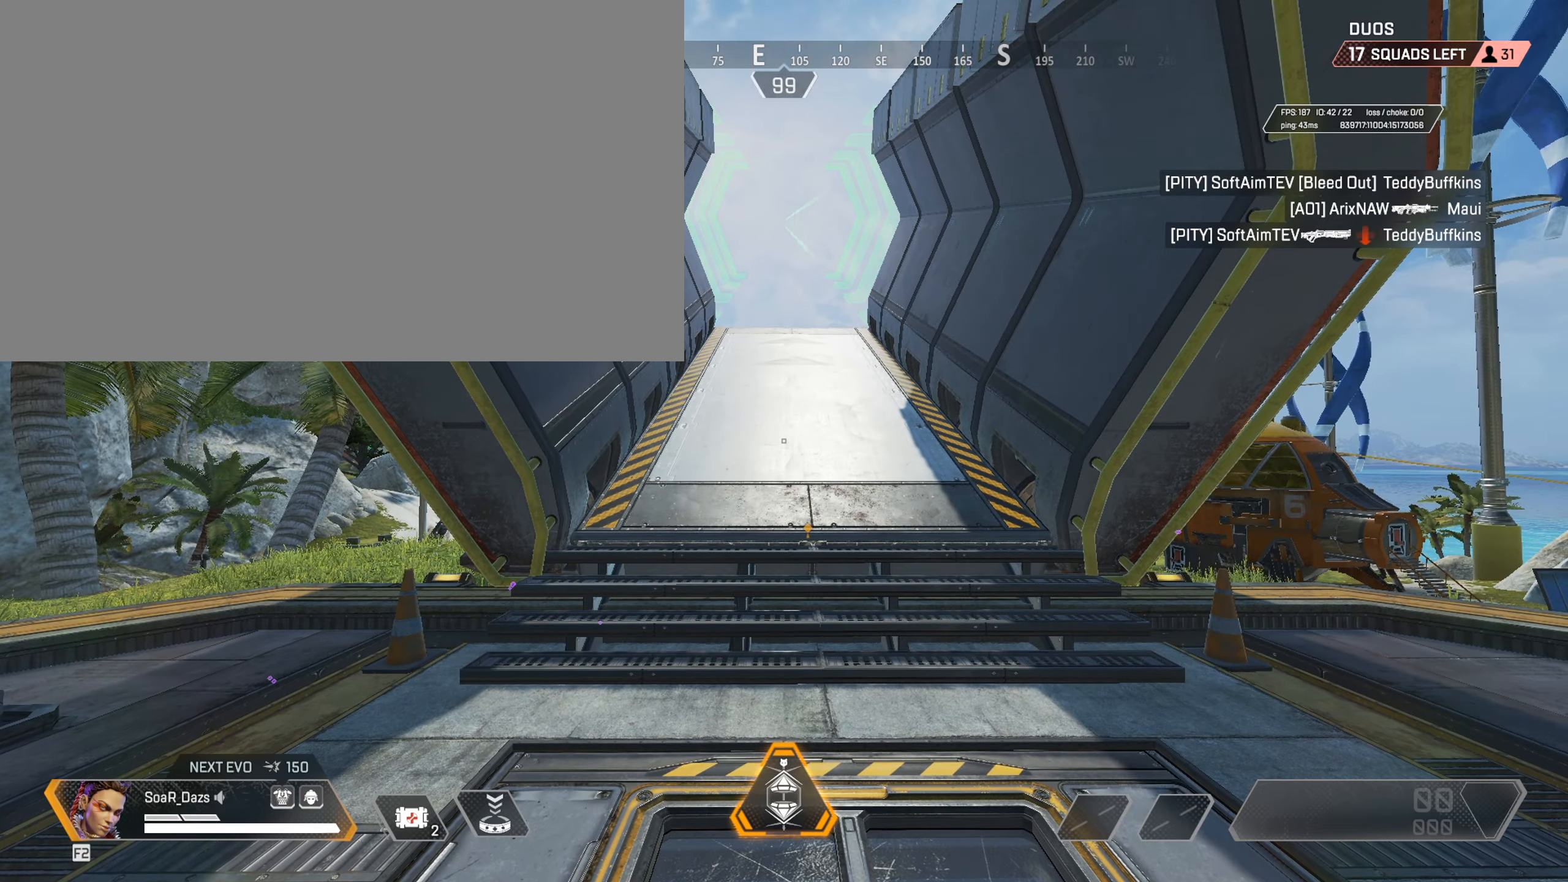
{"keys": [], "mouse": [], "events": []}
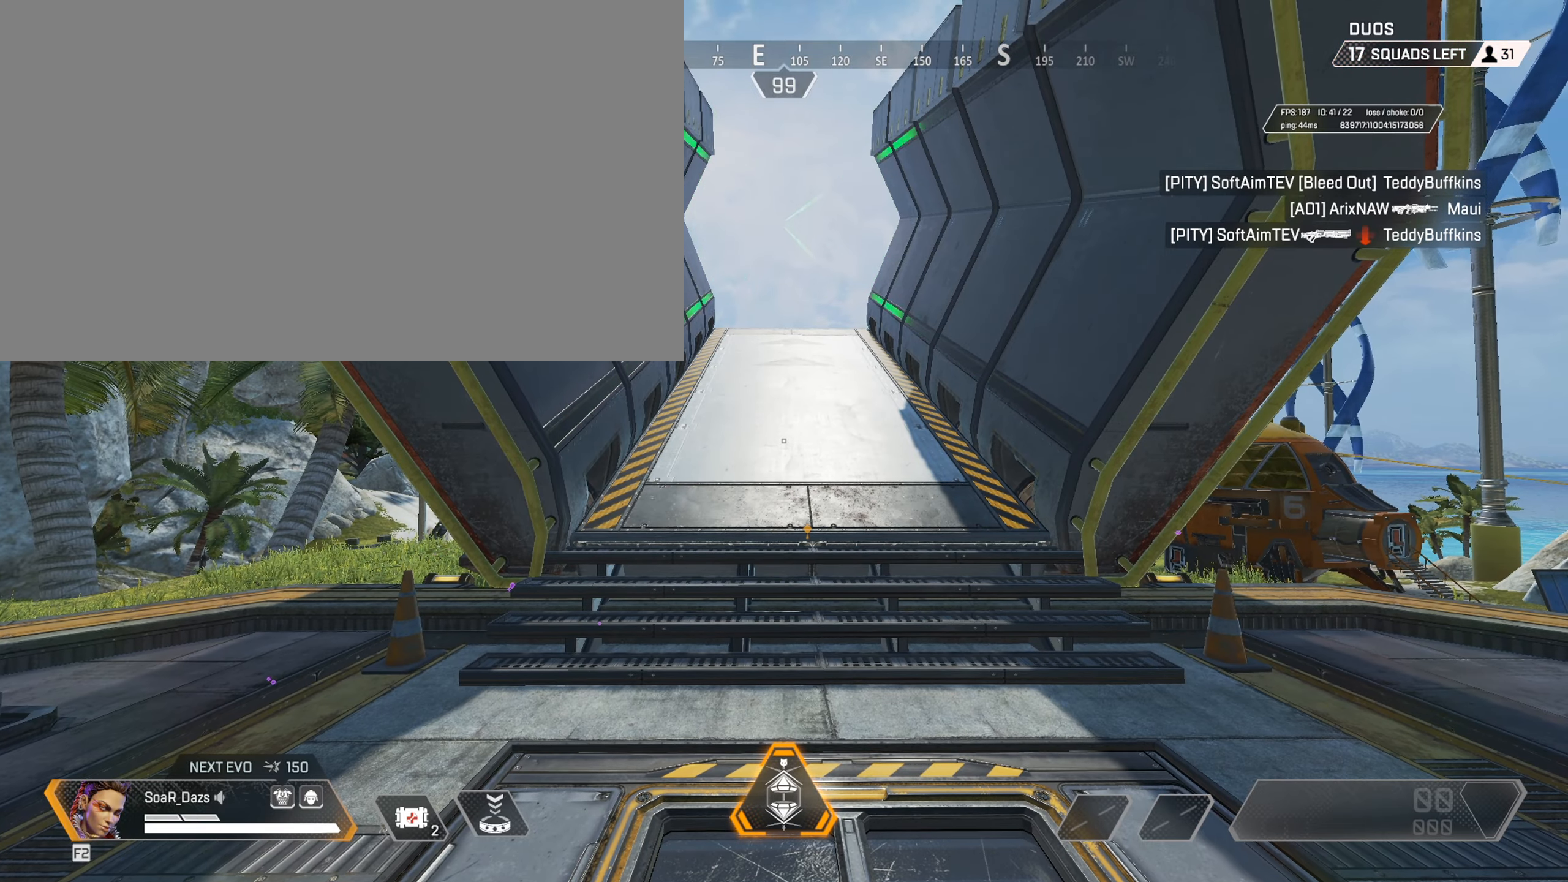
{"keys": [], "mouse": [], "events": []}
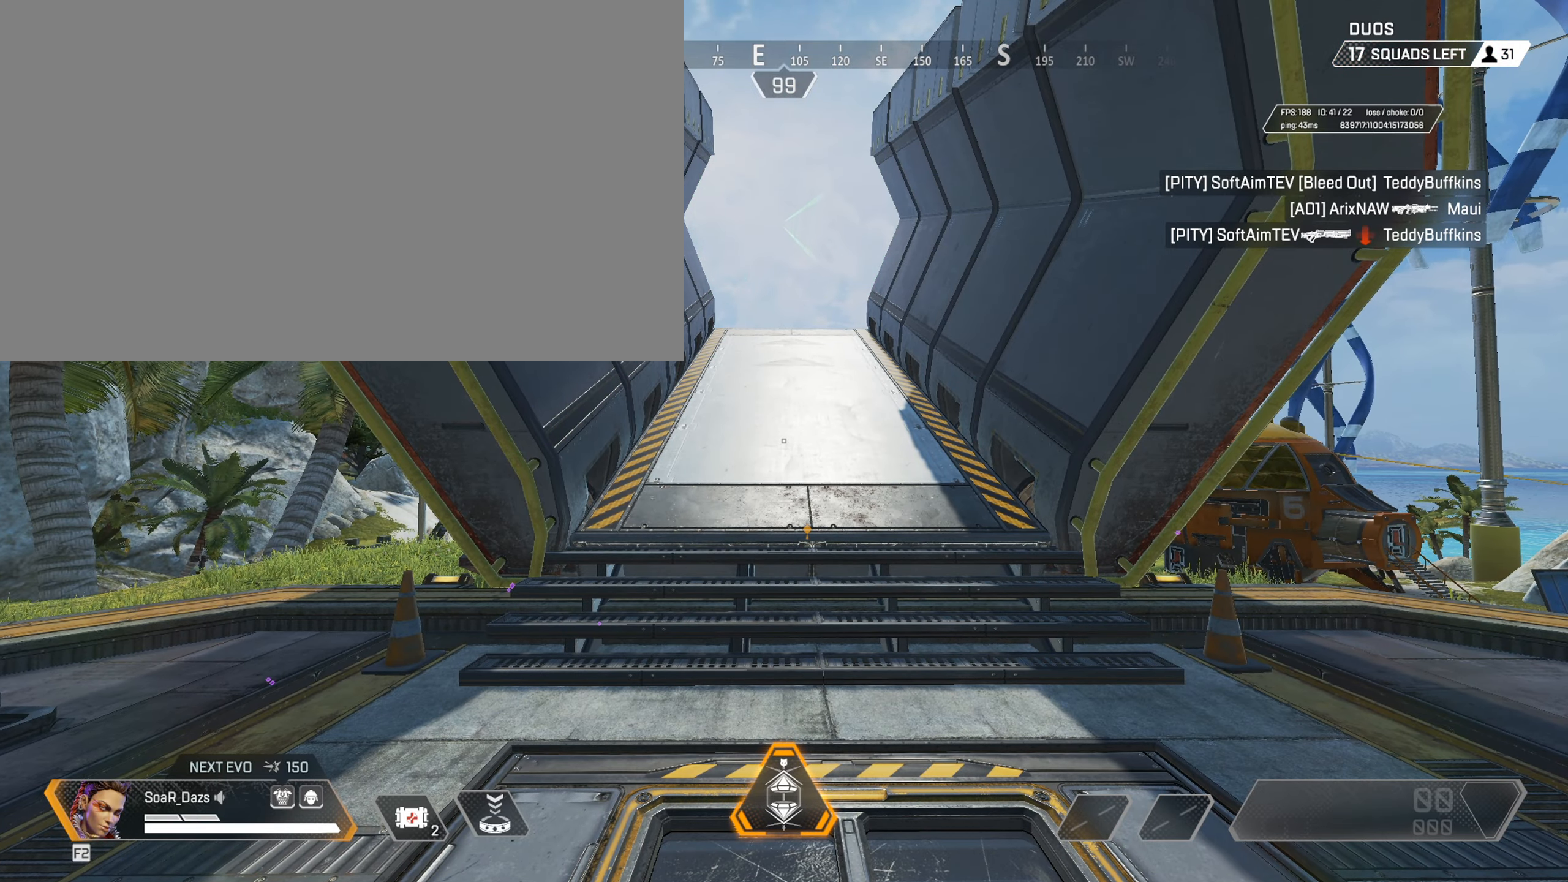
{"keys": [], "mouse": [], "events": []}
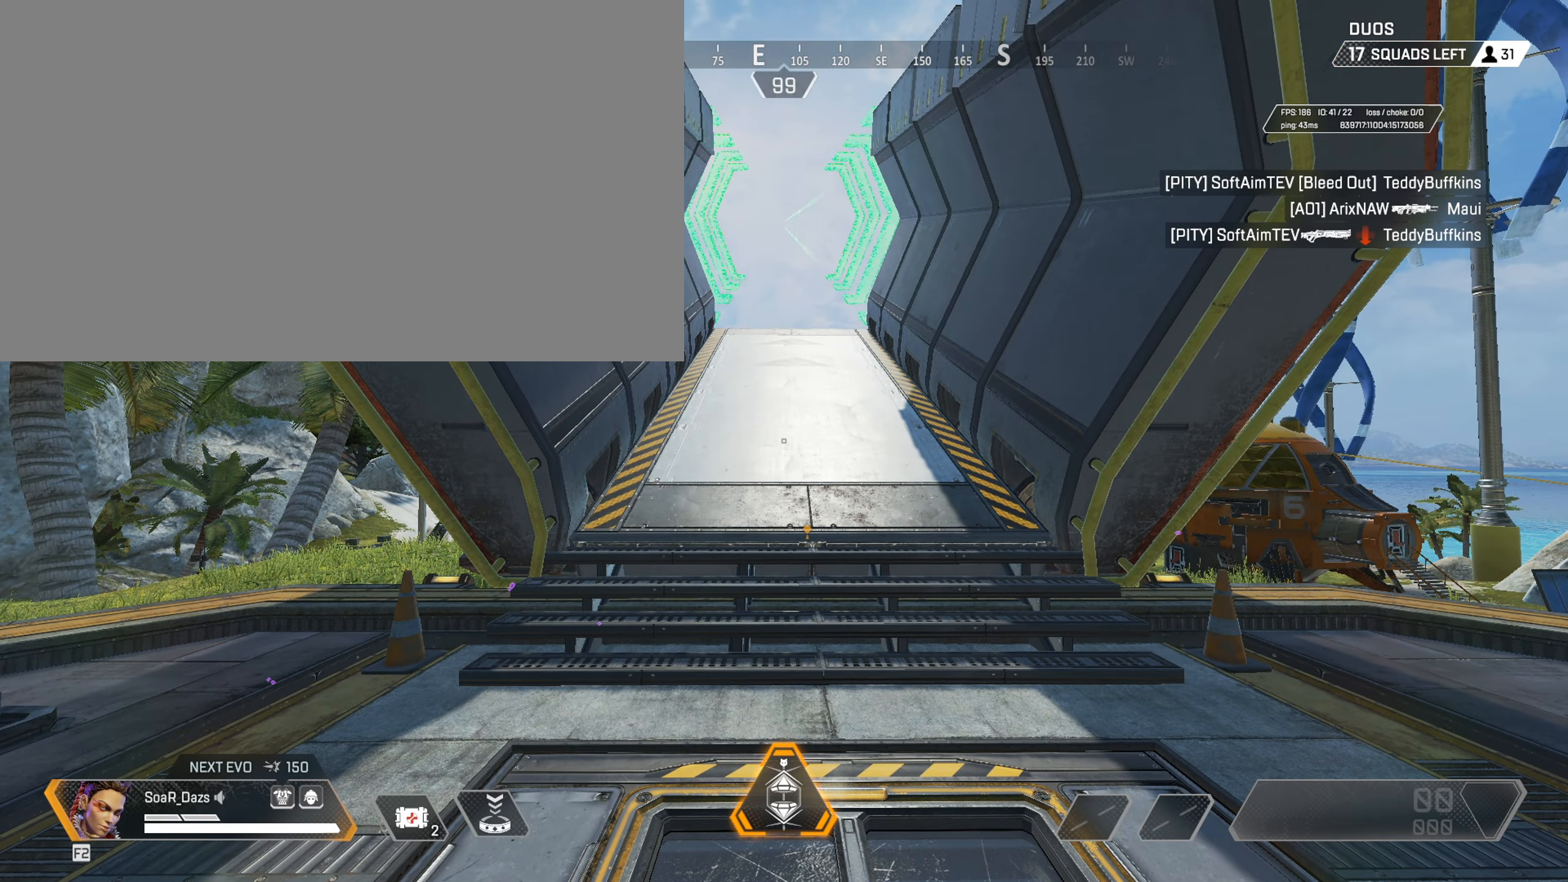
{"keys": [], "mouse": [], "events": []}
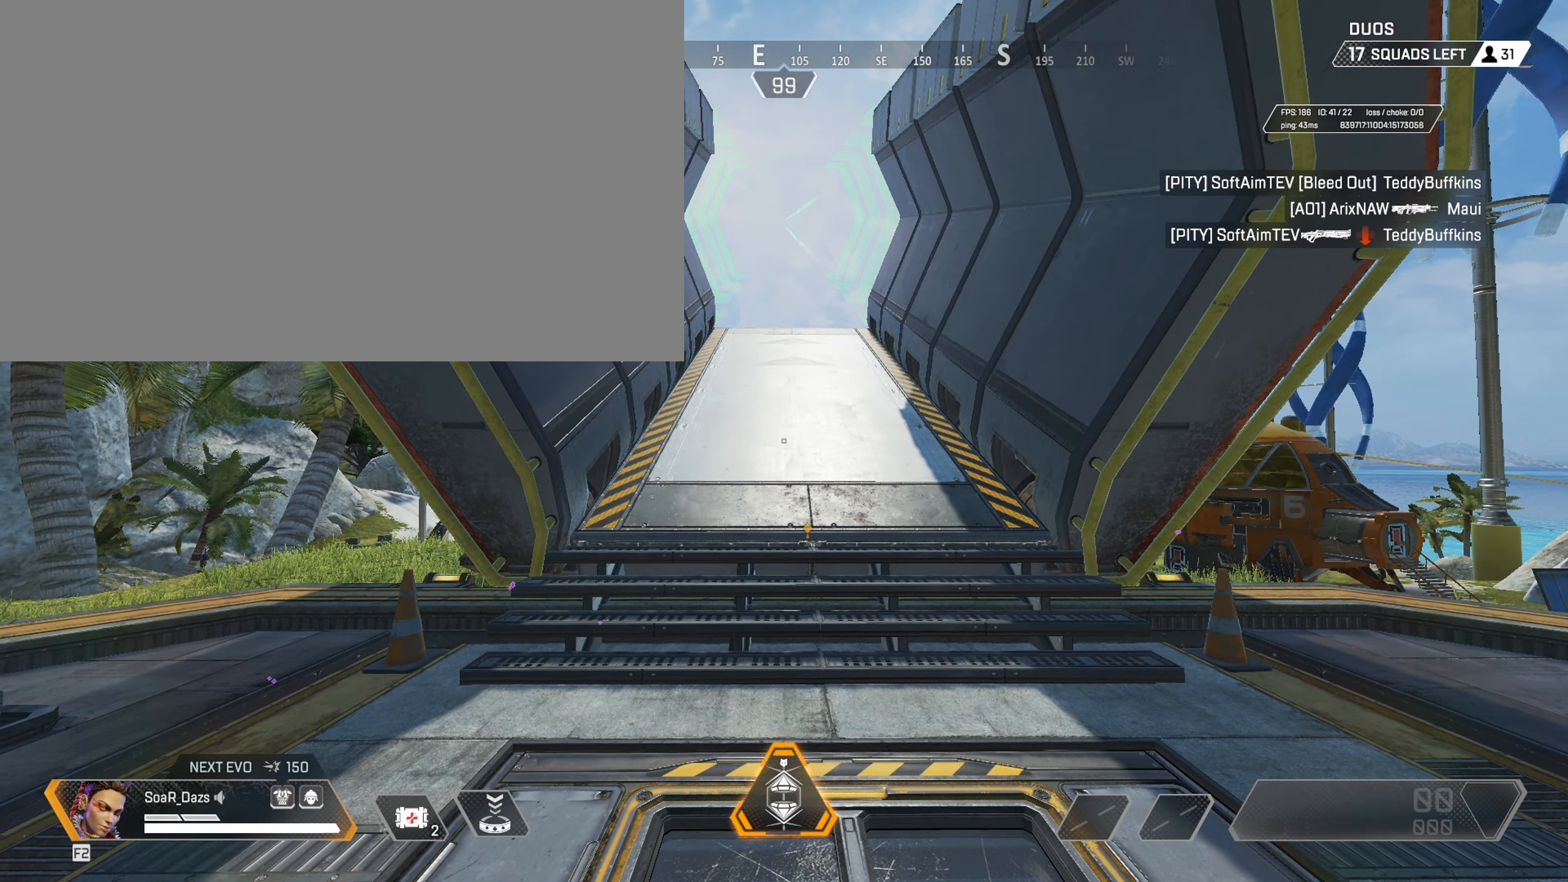
{"keys": [], "mouse": [], "events": []}
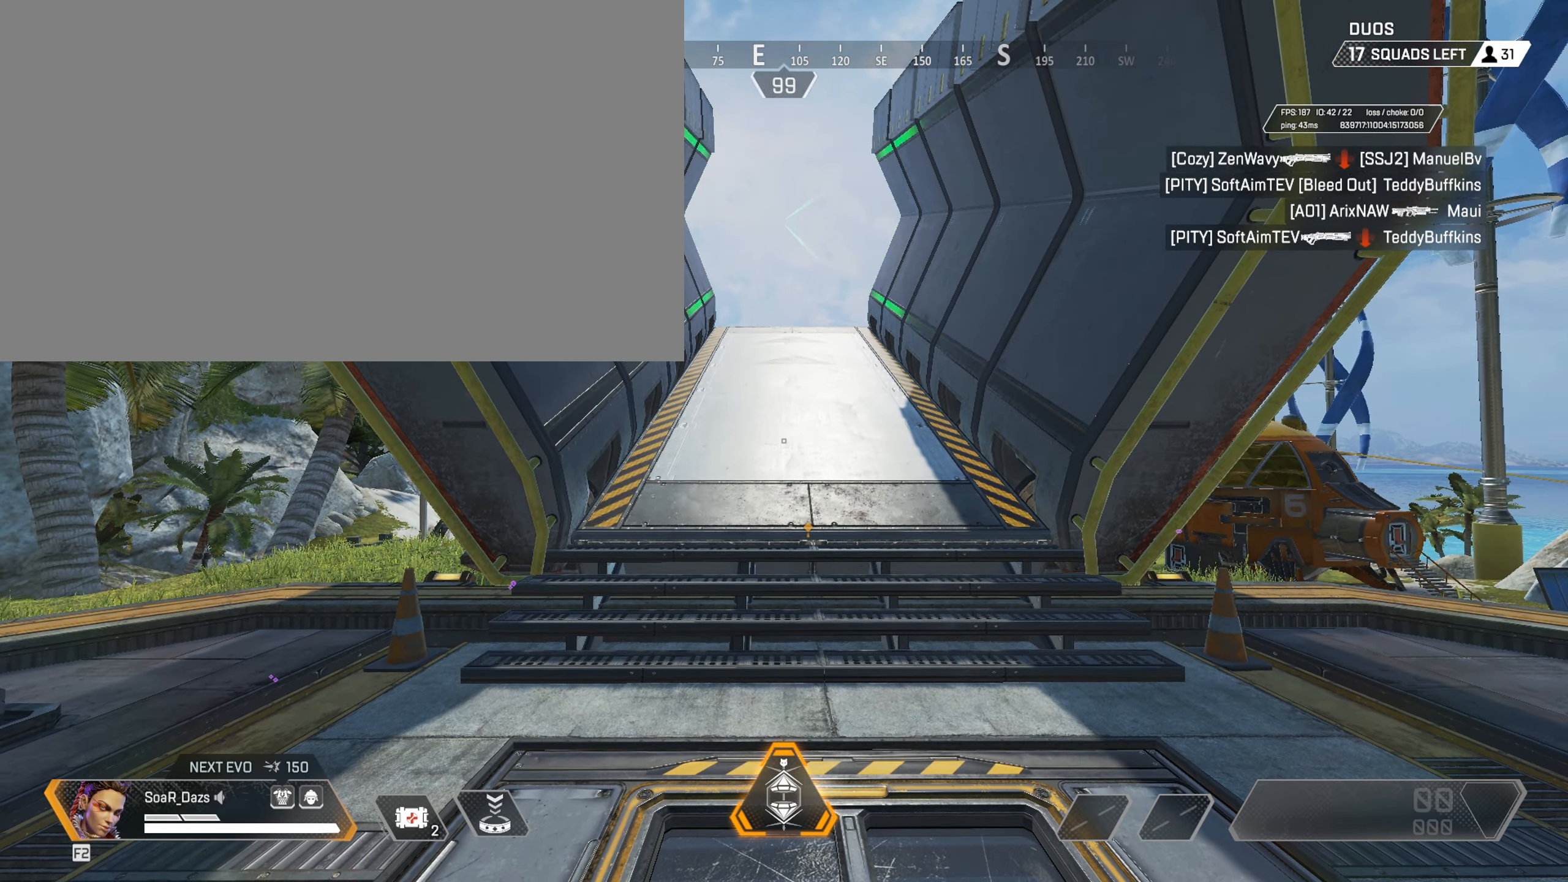
{"keys": [], "mouse": [], "events": []}
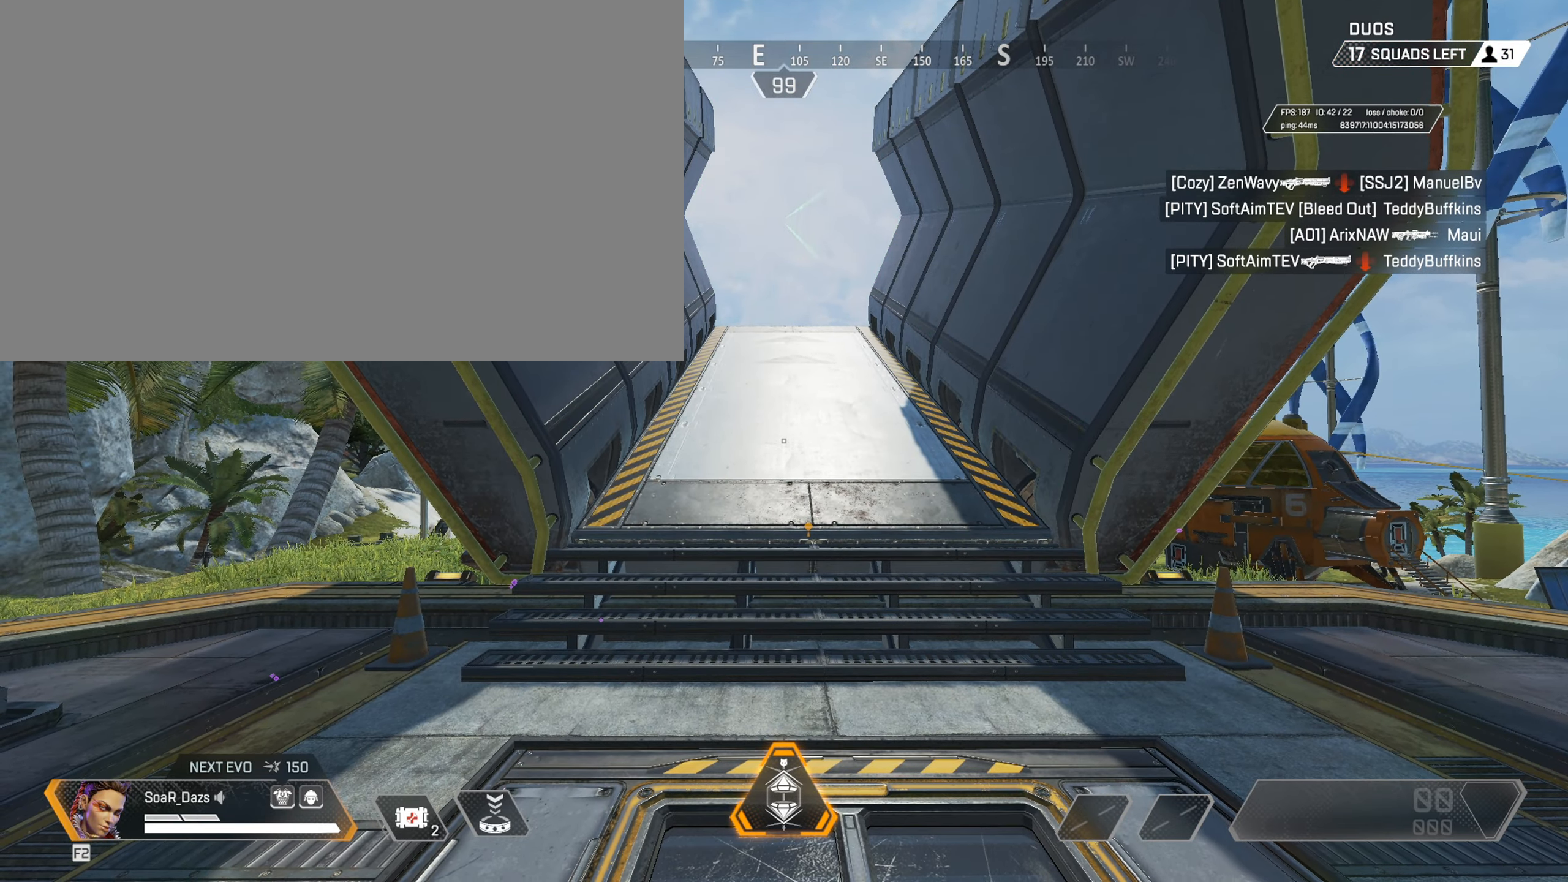
{"keys": [], "mouse": [], "events": []}
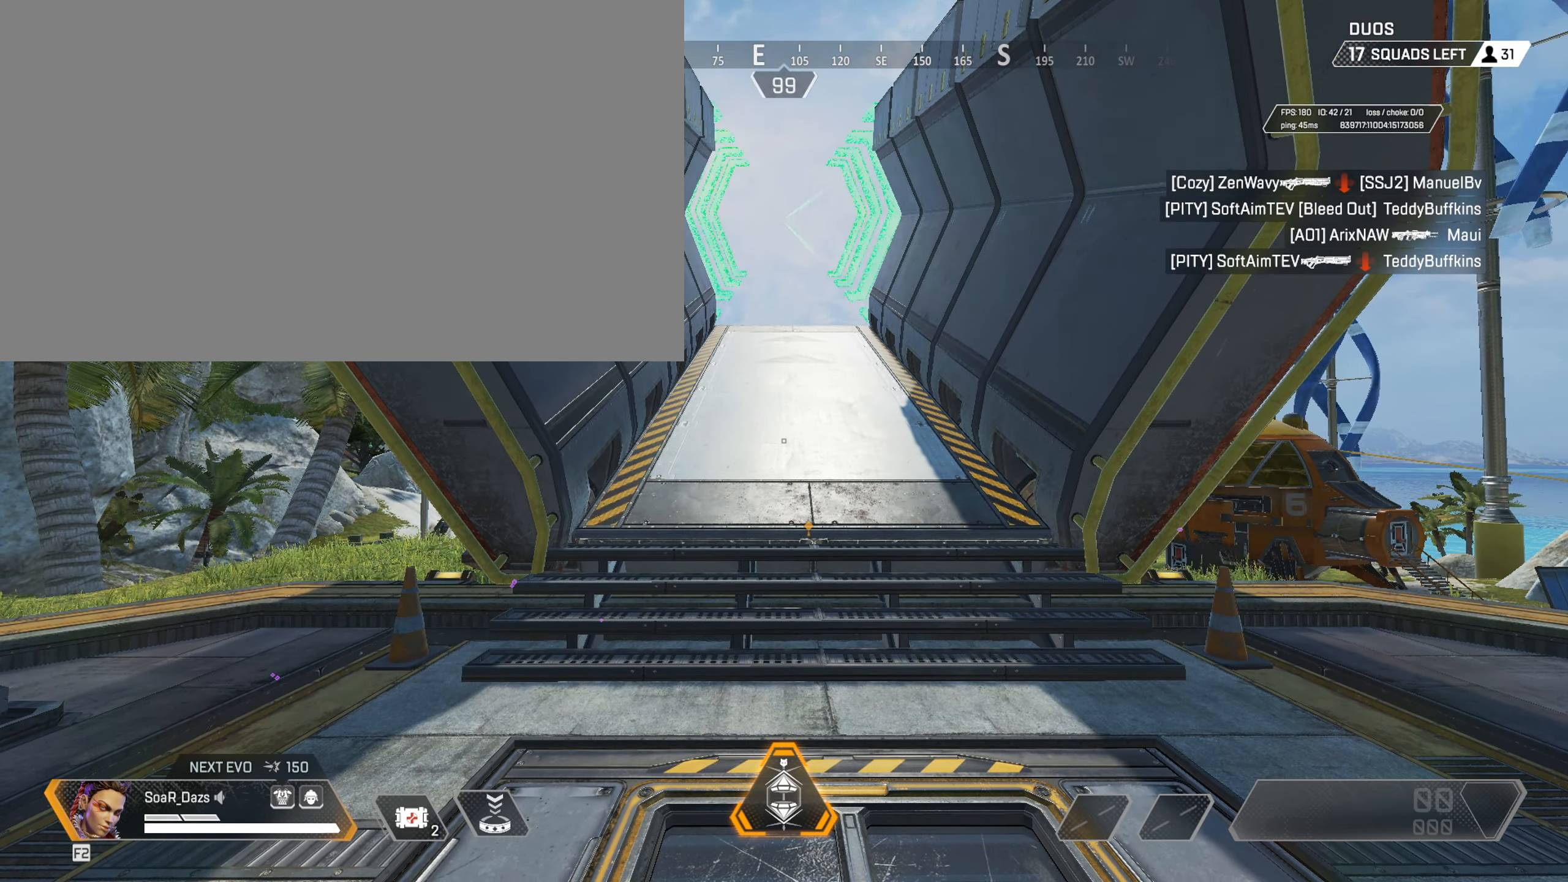
{"keys": ["d"], "mouse": [], "events": [[483, "d", "down"]]}
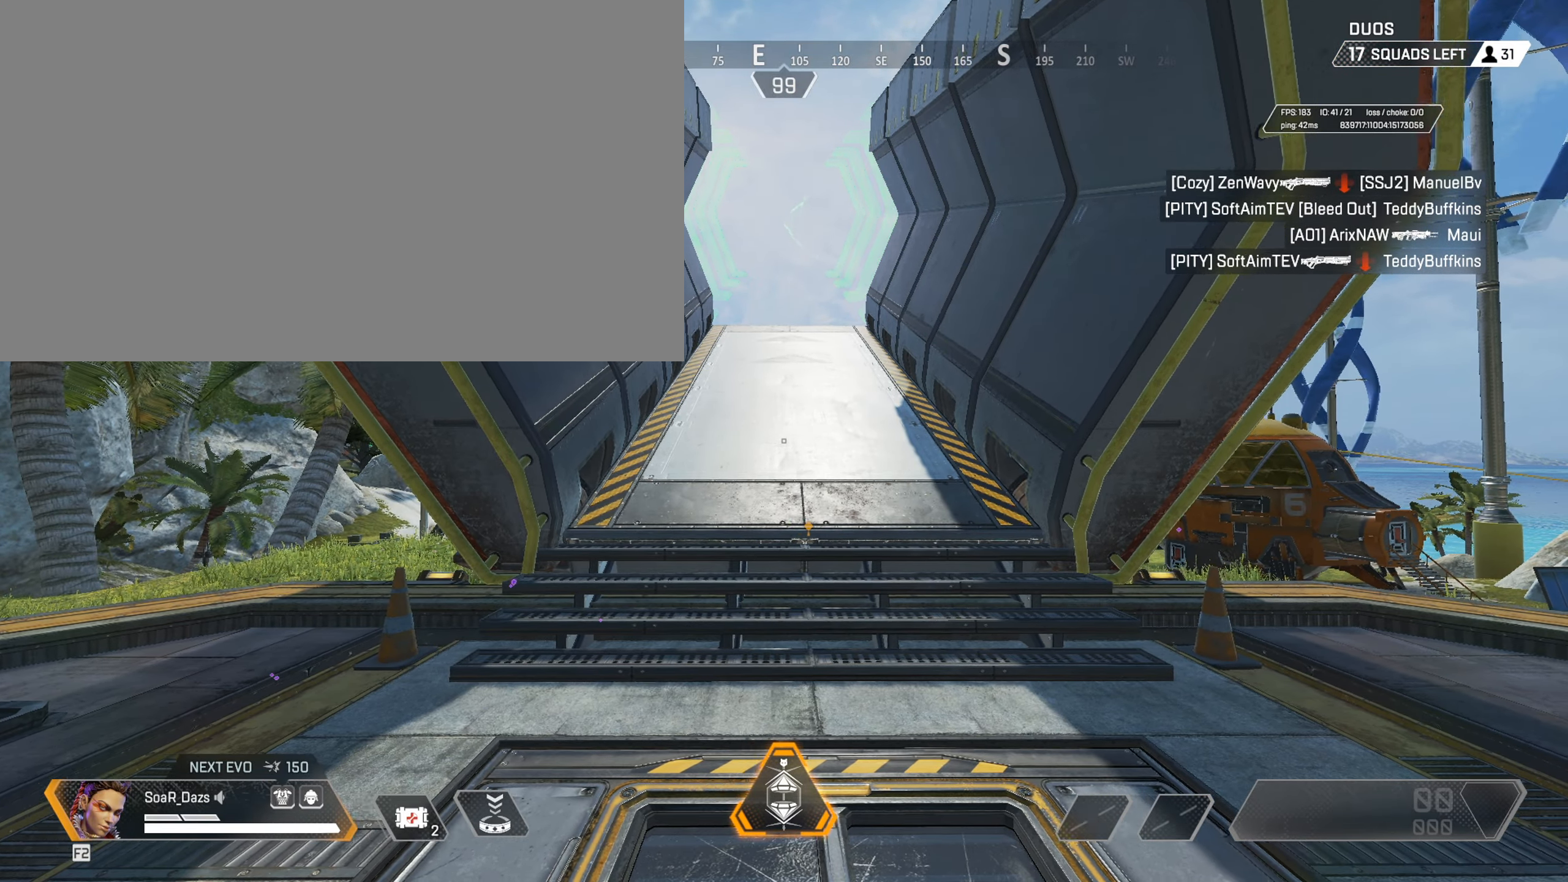
{"keys": [], "mouse": [], "events": [[84, "d", "up"], [217, "a", "down"], [317, "a", "up"]]}
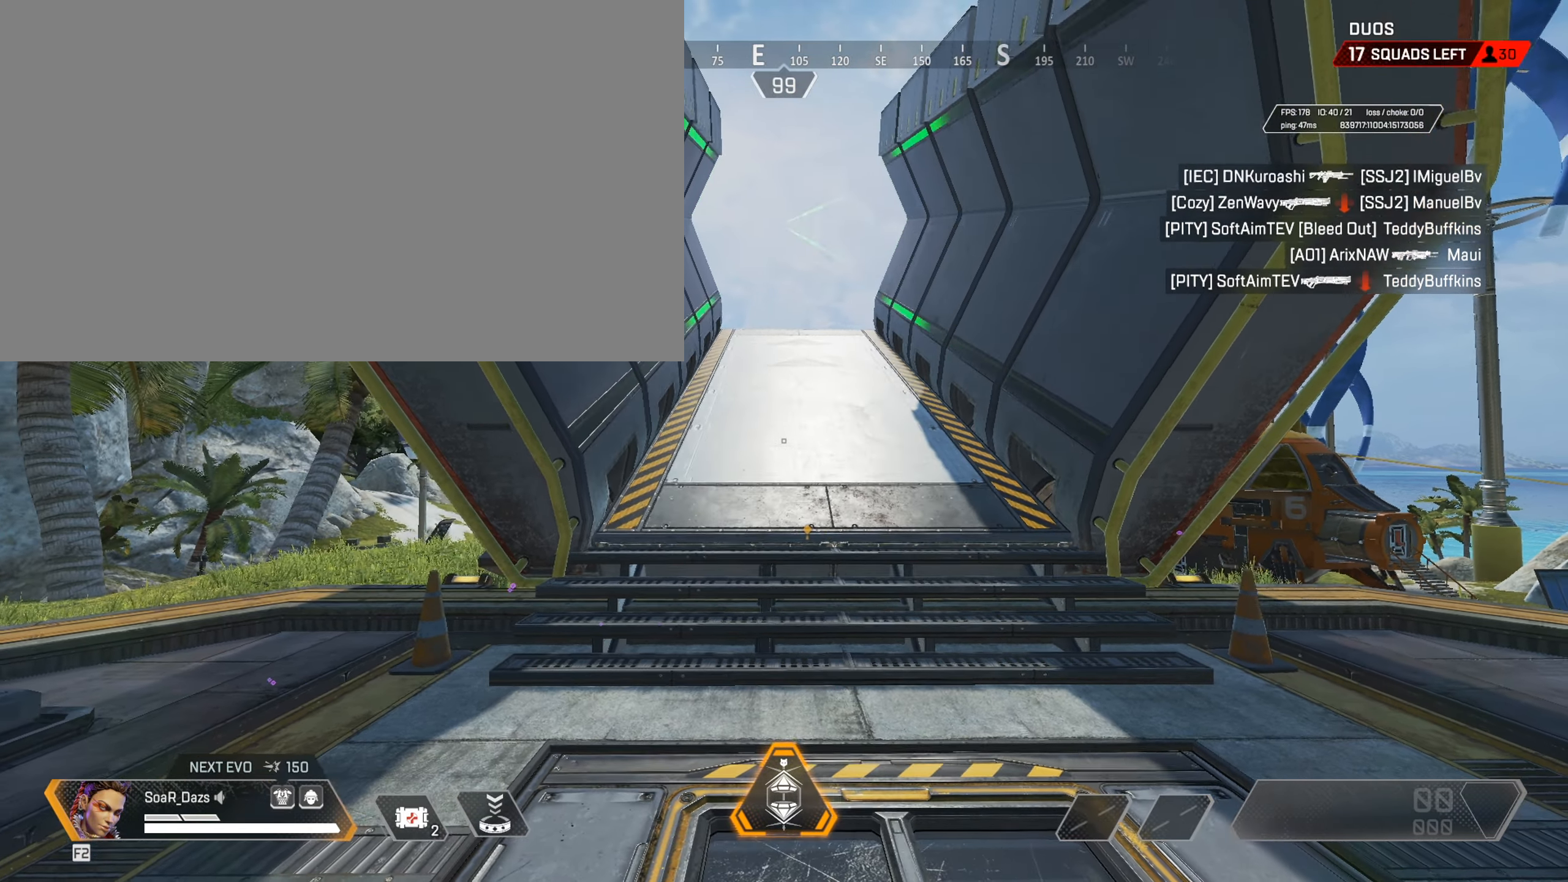
{"keys": [], "mouse": [], "events": [[67, "w", "down"], [150, "w", "up"]]}